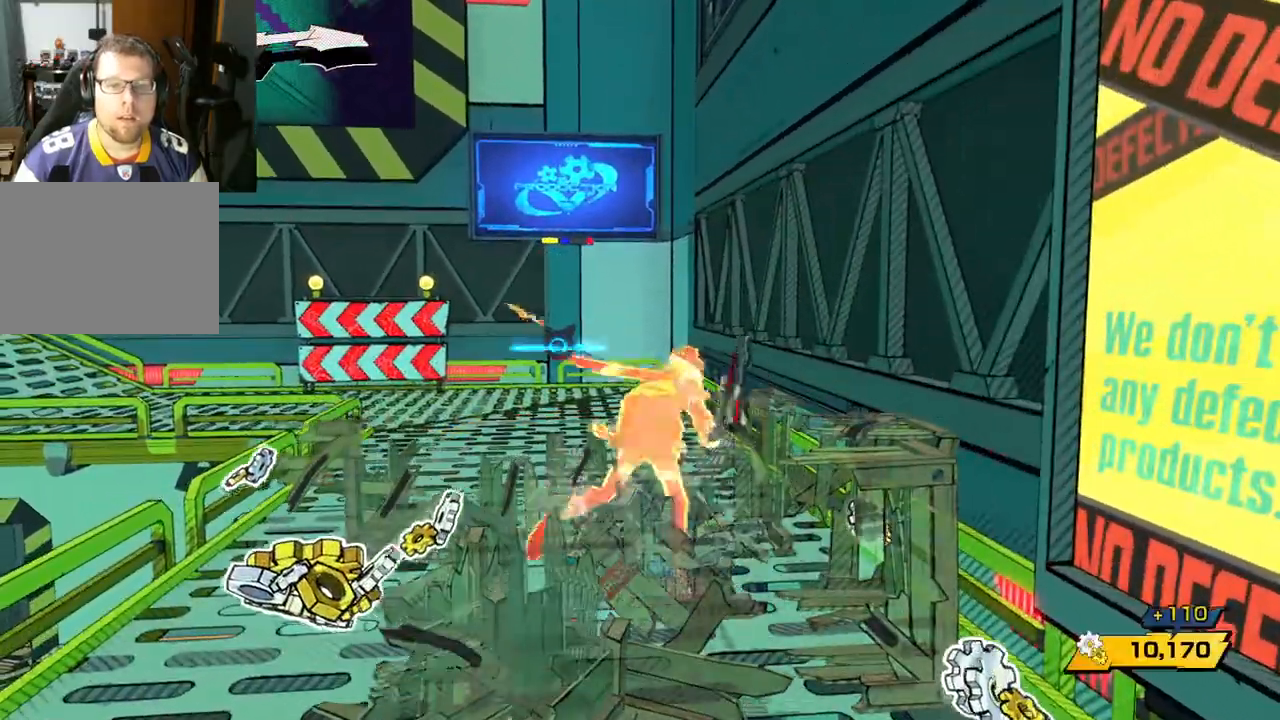
Gameplay with a controller (Xbox layout); each line is a JSON object with the inputs held at the frame after it. "events" lists button and stick changes between this image and that frame as [ms after this image, input, new state], when the widget could be followed in between. Not read: L2 R2.
{"buttons": [], "left_stick": "up", "right_stick": "center", "events": []}
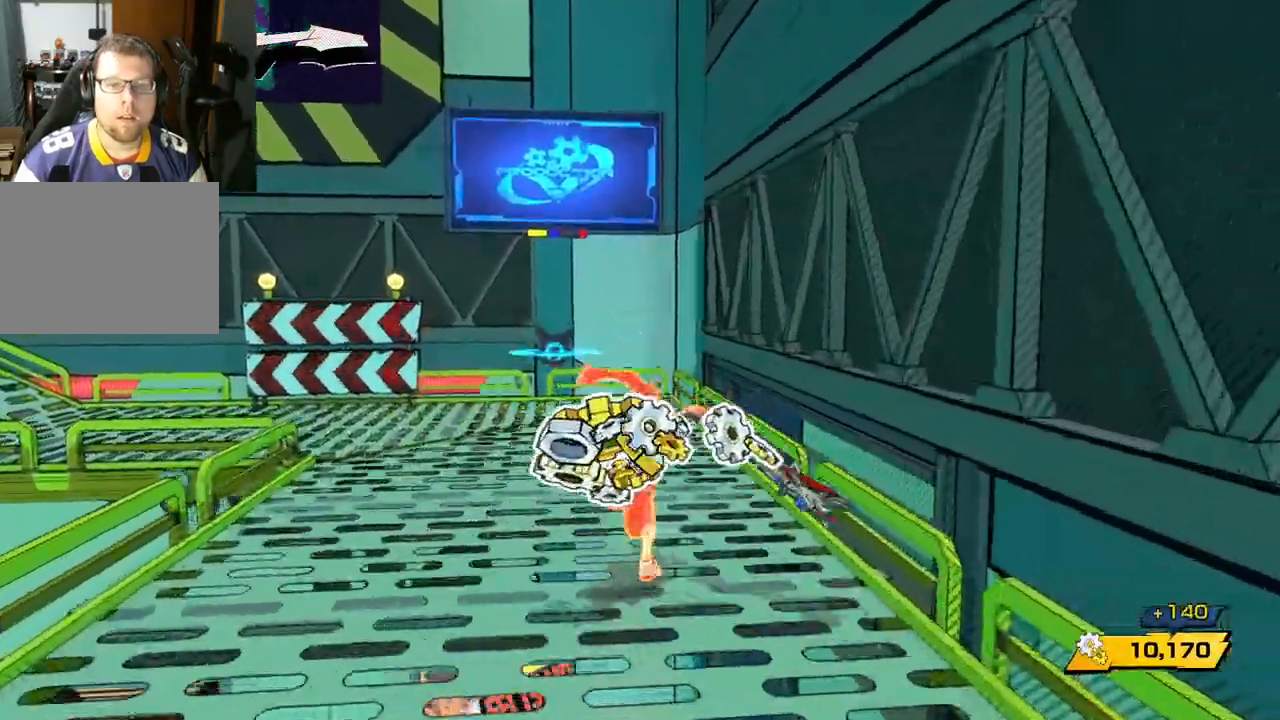
{"buttons": [], "left_stick": "up", "right_stick": "left", "events": [[117, "right_stick", "left"]]}
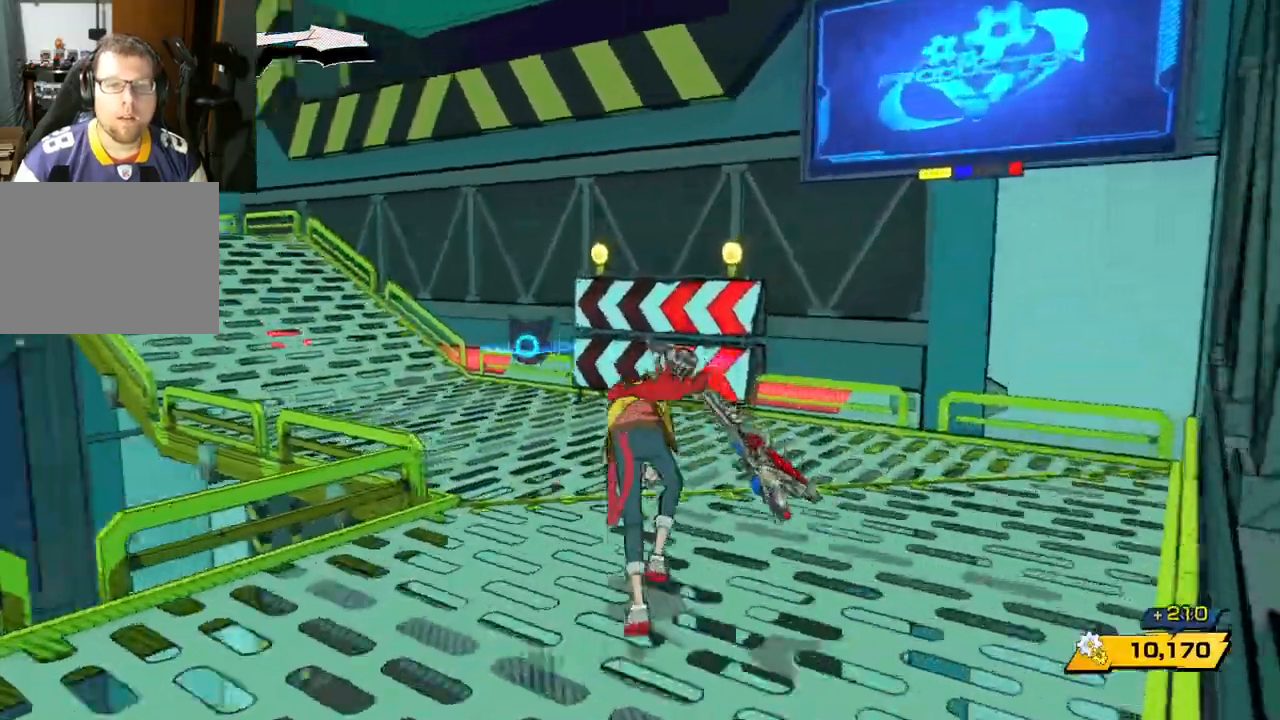
{"buttons": [], "left_stick": "up", "right_stick": "left", "events": []}
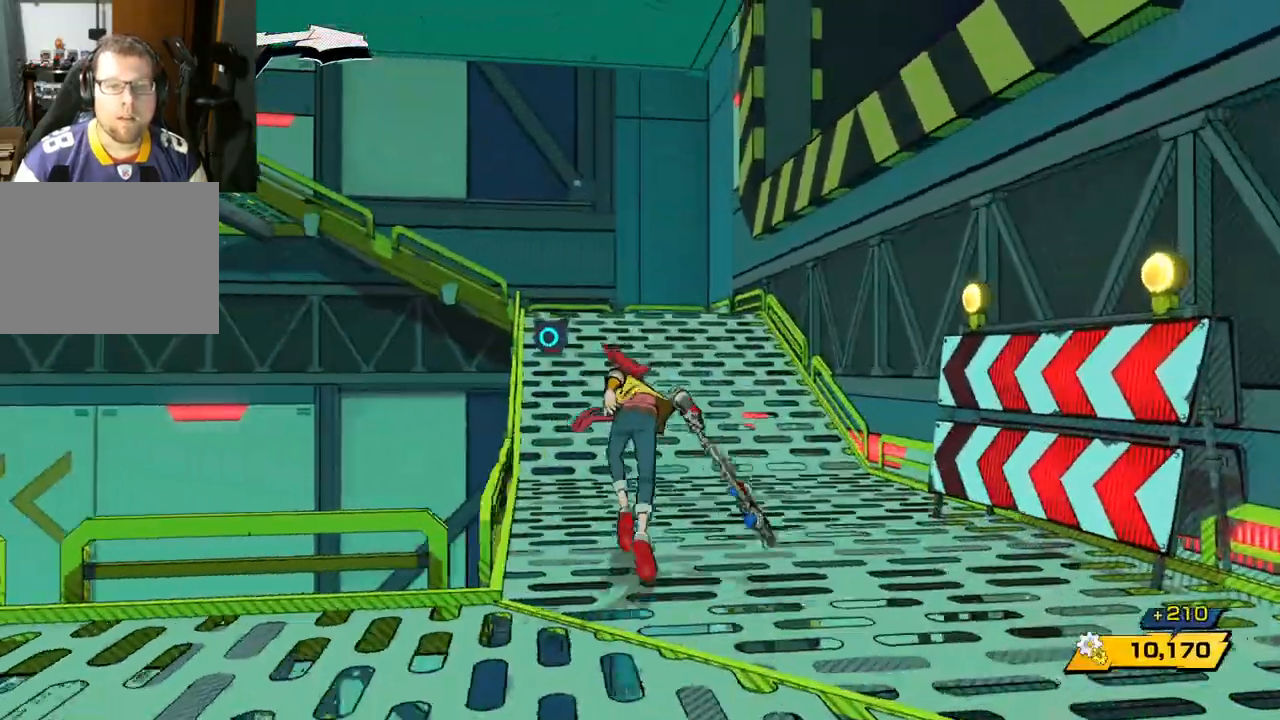
{"buttons": [], "left_stick": "up", "right_stick": "left", "events": []}
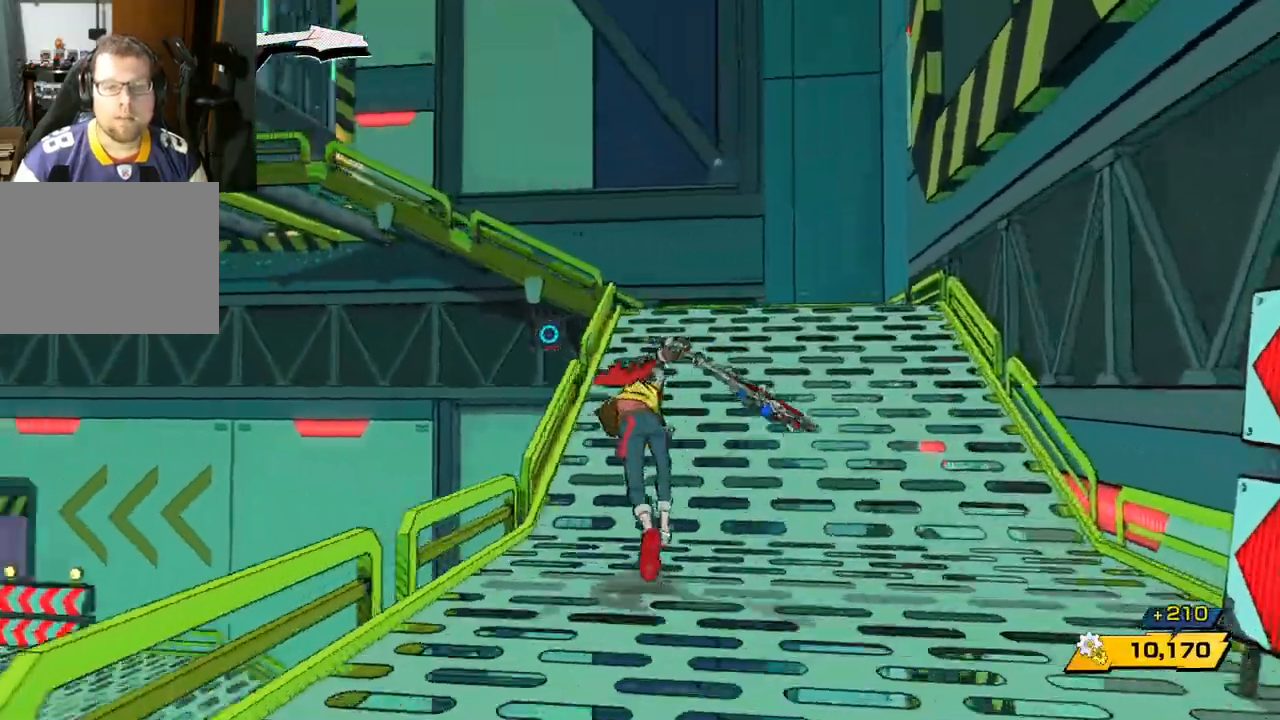
{"buttons": [], "left_stick": "up-right", "right_stick": "left", "events": [[167, "R1", "down"], [300, "R1", "up"], [300, "left_stick", "up-right"]]}
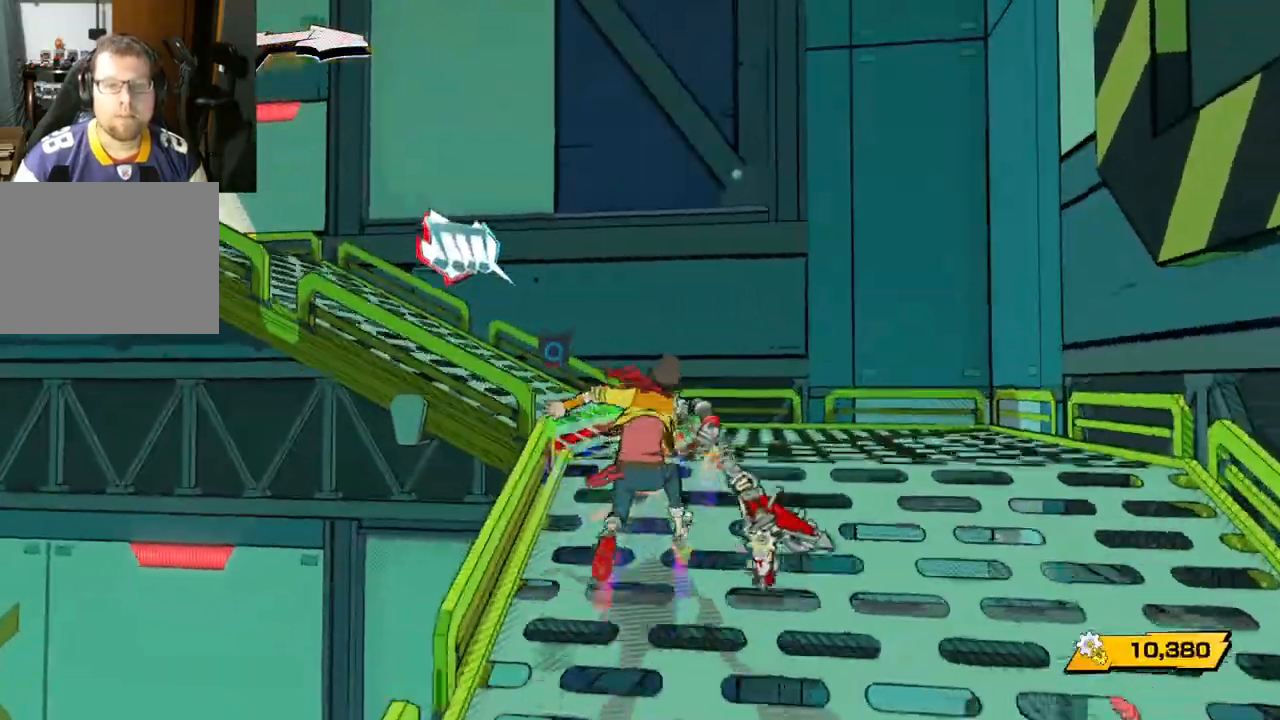
{"buttons": [], "left_stick": "up-right", "right_stick": "left", "events": []}
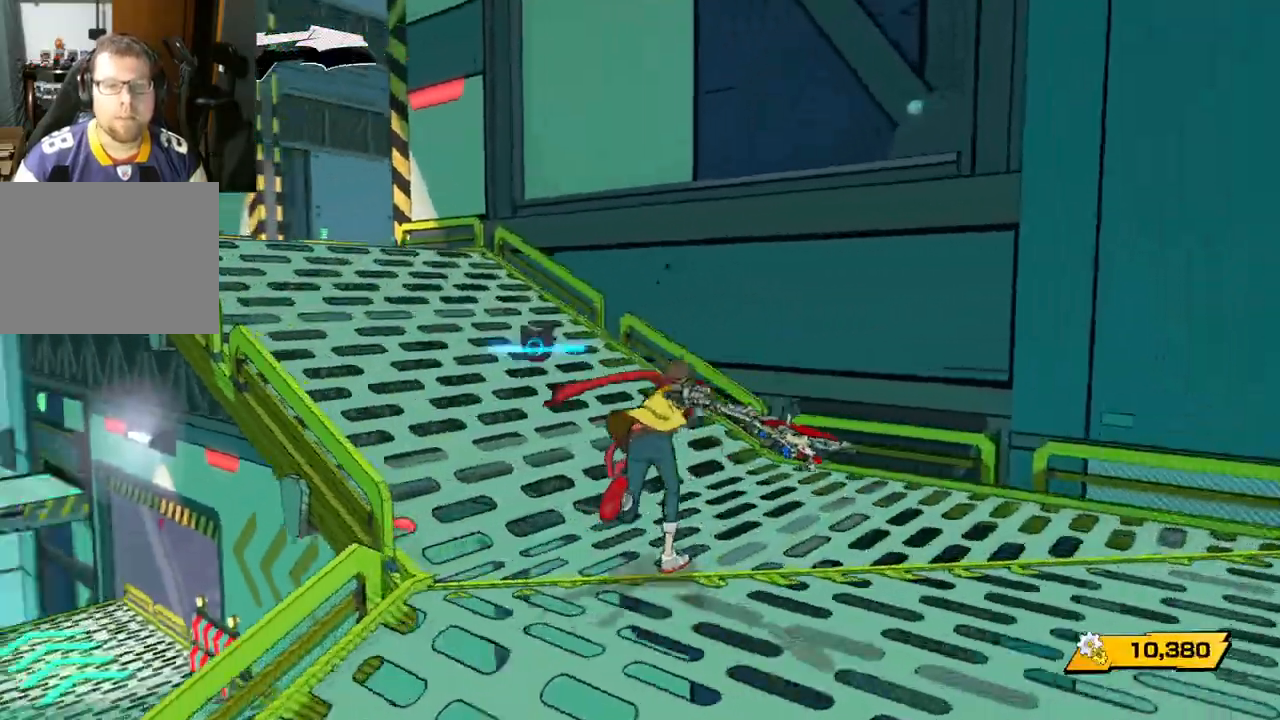
{"buttons": [], "left_stick": "up", "right_stick": "left", "events": [[17, "left_stick", "up"], [67, "R1", "down"], [167, "R1", "up"]]}
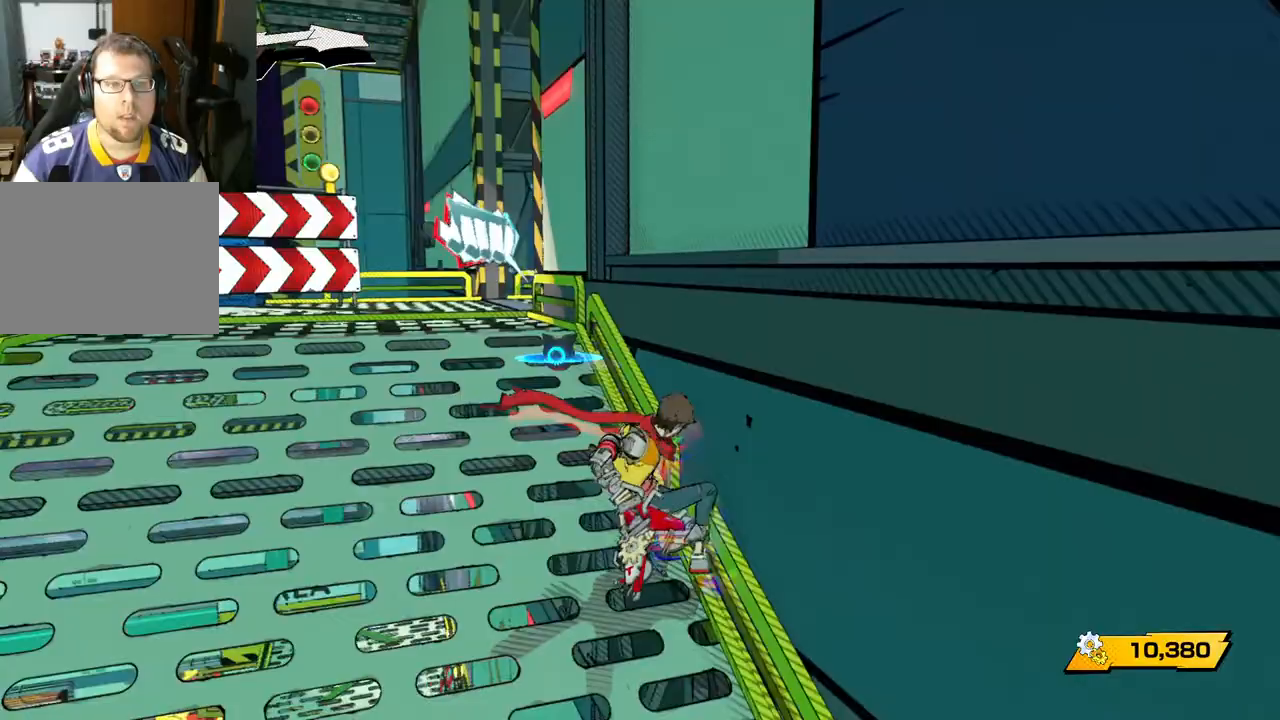
{"buttons": [], "left_stick": "up", "right_stick": "left", "events": [[350, "R1", "down"], [483, "R1", "up"]]}
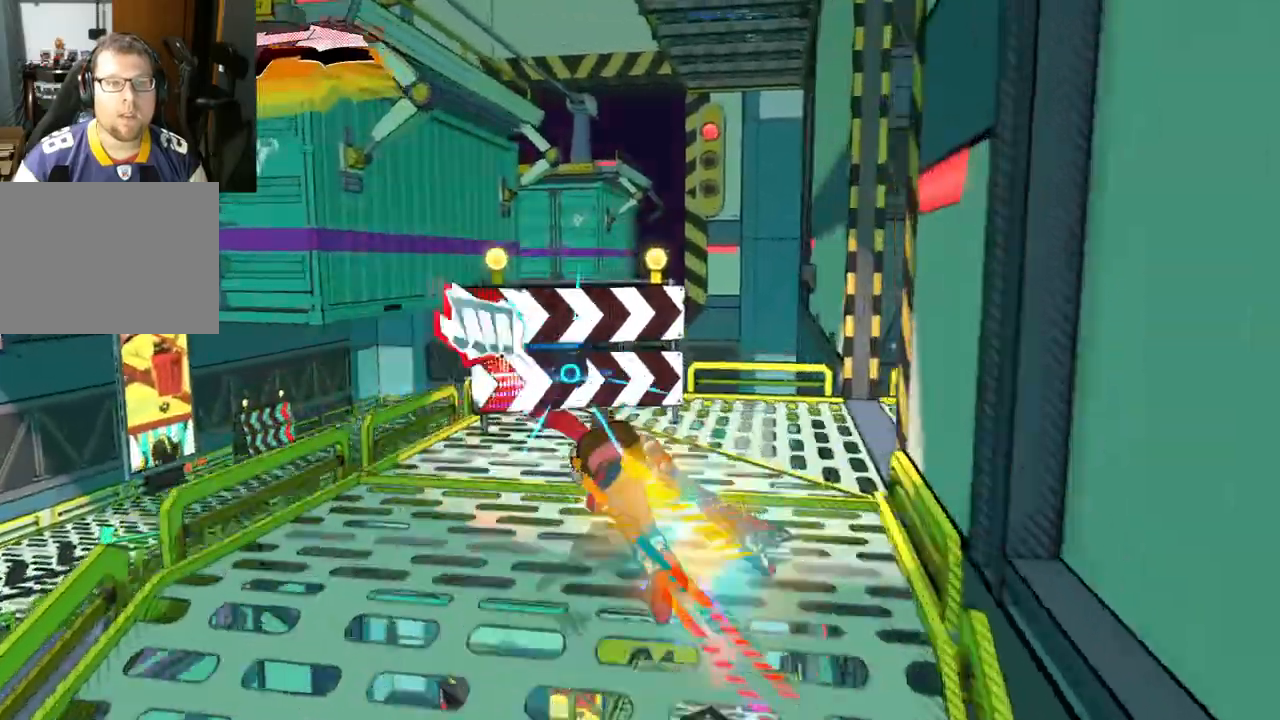
{"buttons": [], "left_stick": "center", "right_stick": "left", "events": [[267, "left_stick", "center"]]}
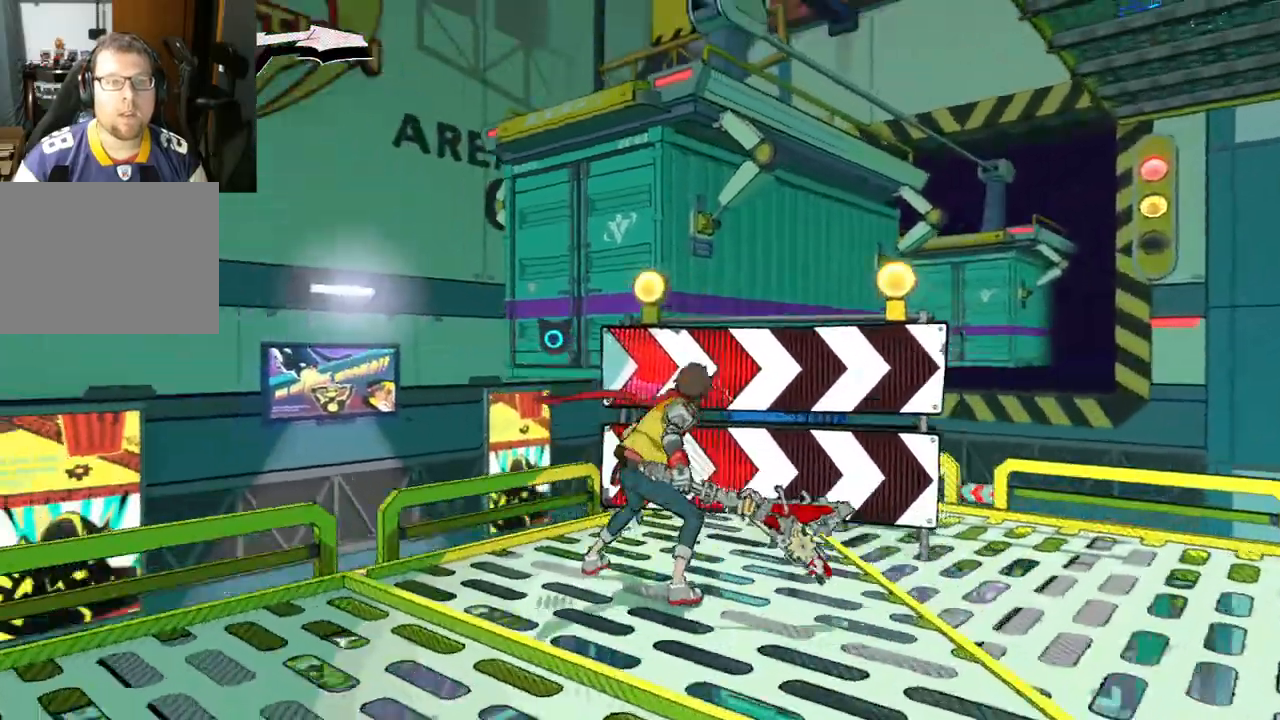
{"buttons": [], "left_stick": "center", "right_stick": "left", "events": [[67, "left_stick", "right"], [383, "left_stick", "center"]]}
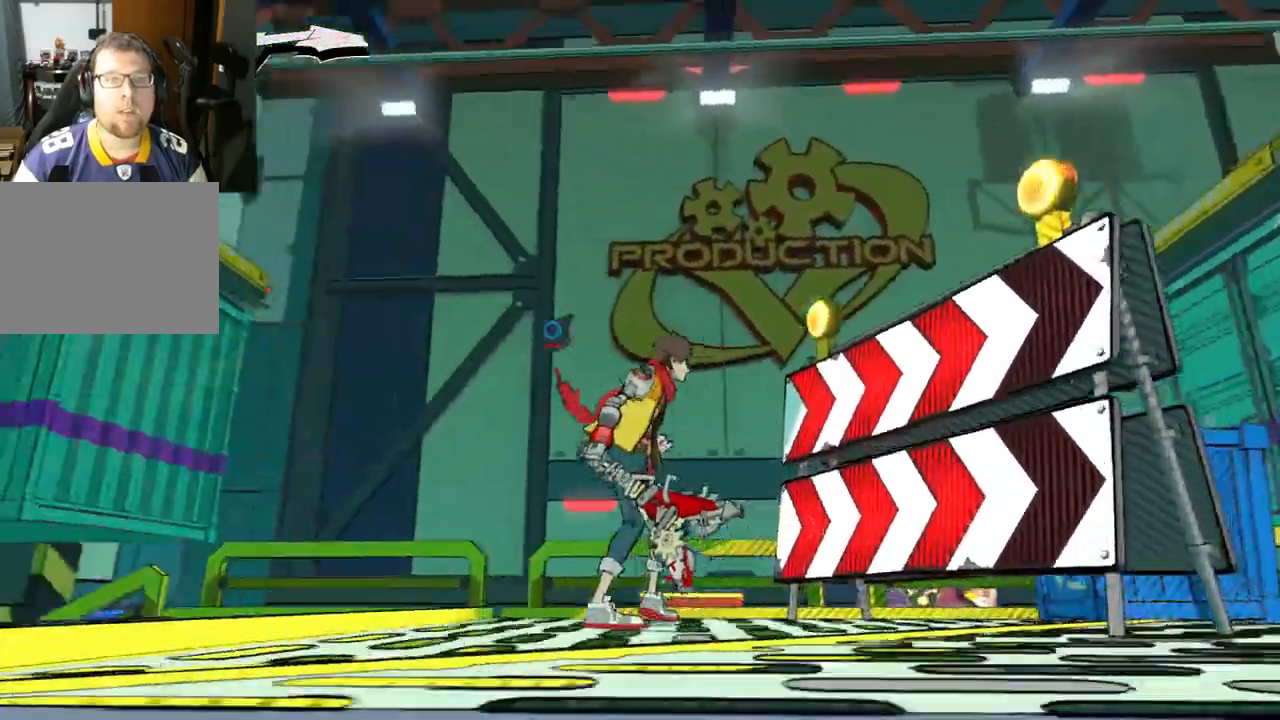
{"buttons": [], "left_stick": "center", "right_stick": "down-left", "events": [[400, "right_stick", "down-left"]]}
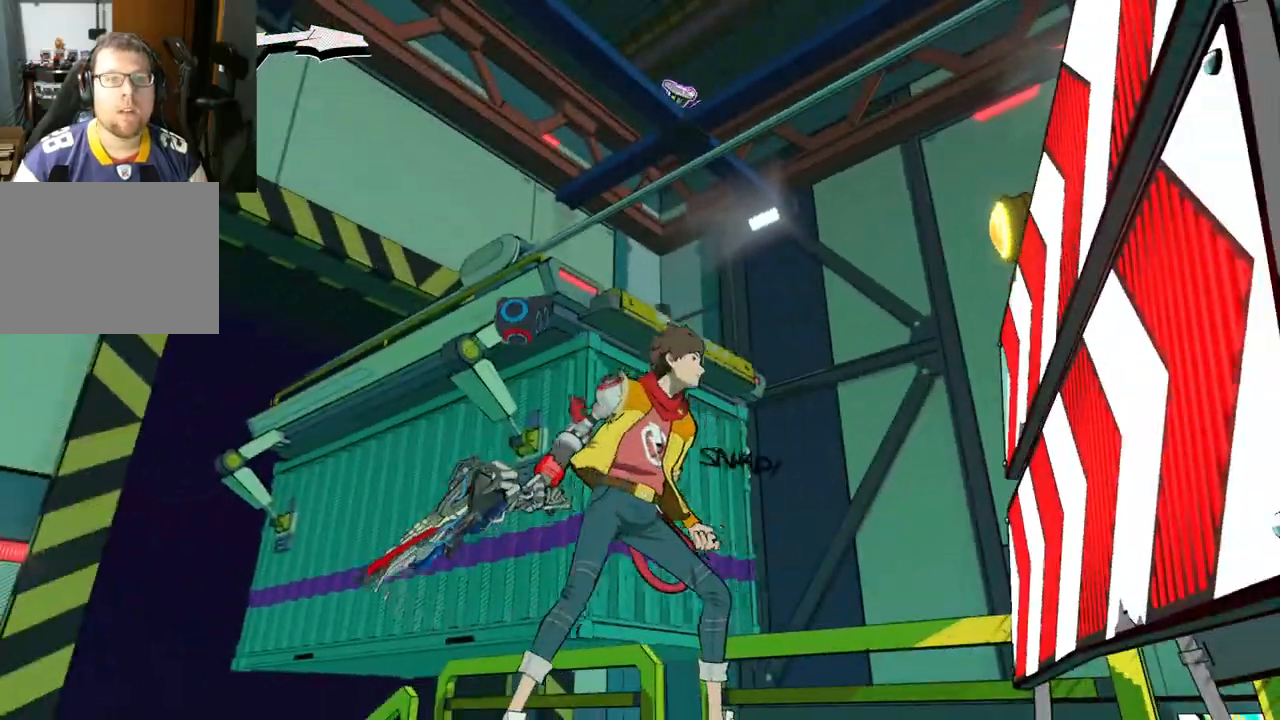
{"buttons": [], "left_stick": "center", "right_stick": "right", "events": [[350, "right_stick", "down"], [483, "right_stick", "right"]]}
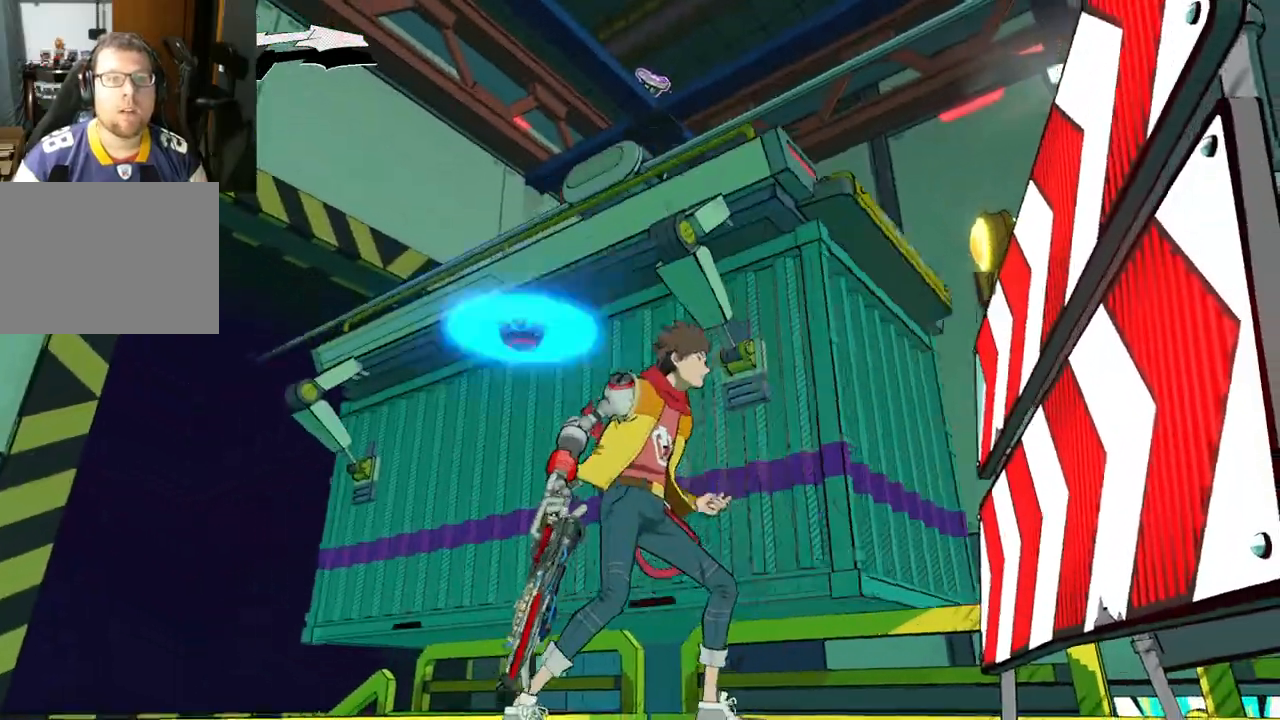
{"buttons": [], "left_stick": "center", "right_stick": "right", "events": []}
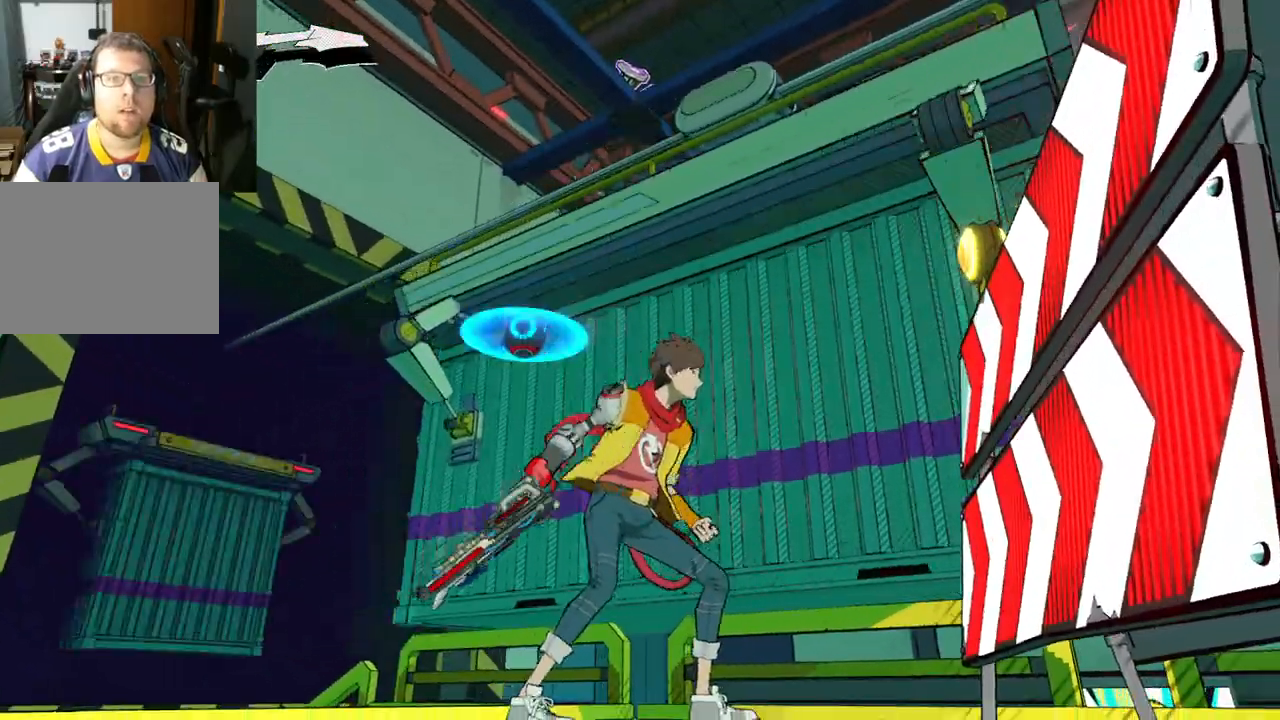
{"buttons": [], "left_stick": "center", "right_stick": "up-right", "events": [[383, "right_stick", "up-right"]]}
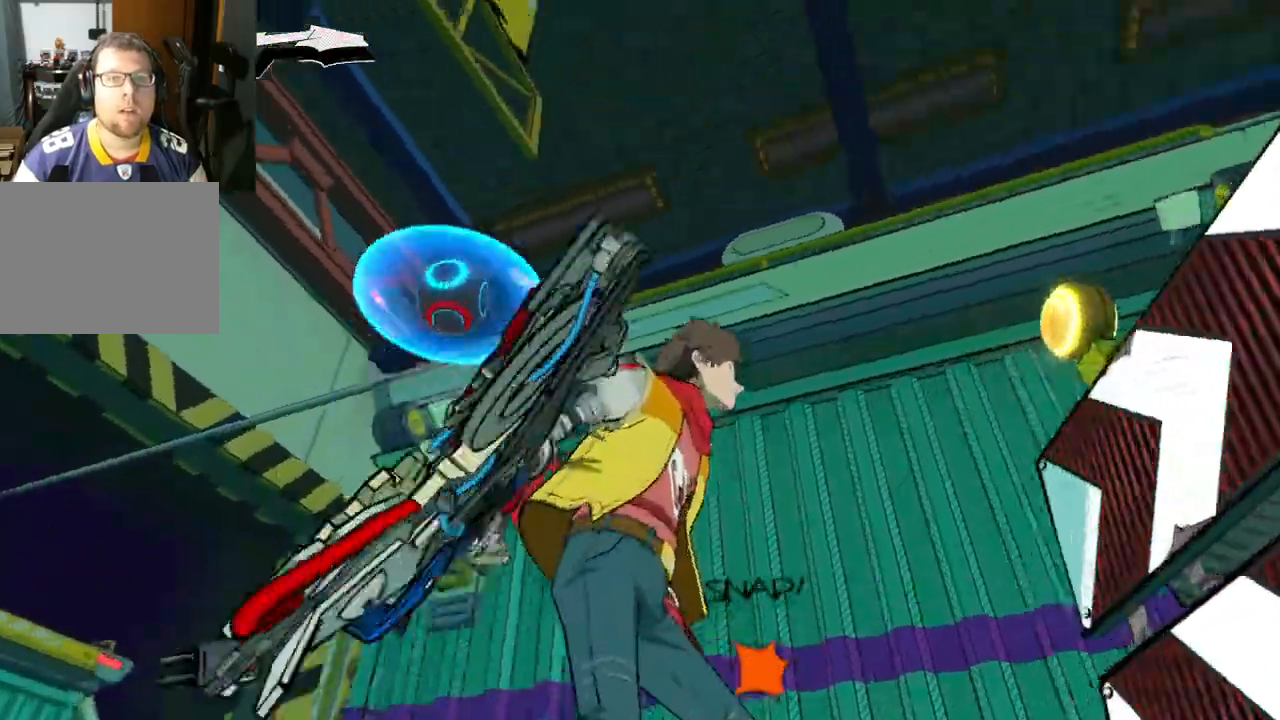
{"buttons": [], "left_stick": "center", "right_stick": "right", "events": [[183, "right_stick", "right"]]}
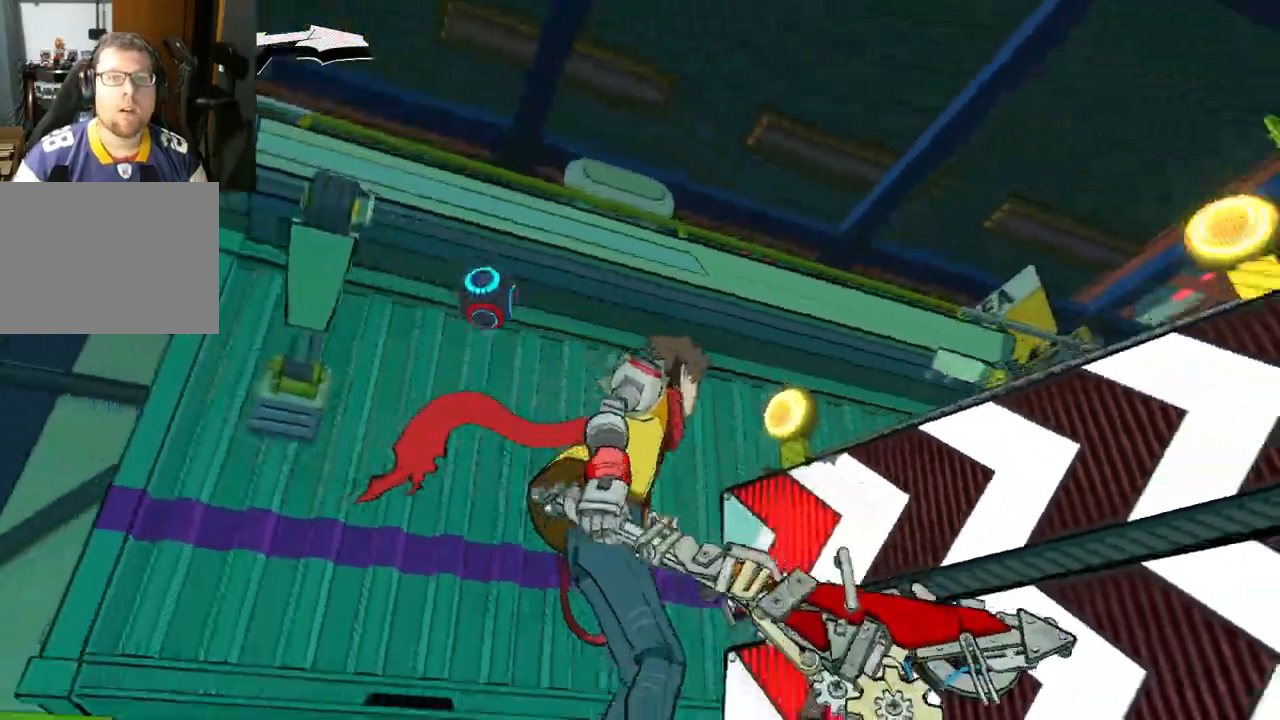
{"buttons": [], "left_stick": "center", "right_stick": "right", "events": []}
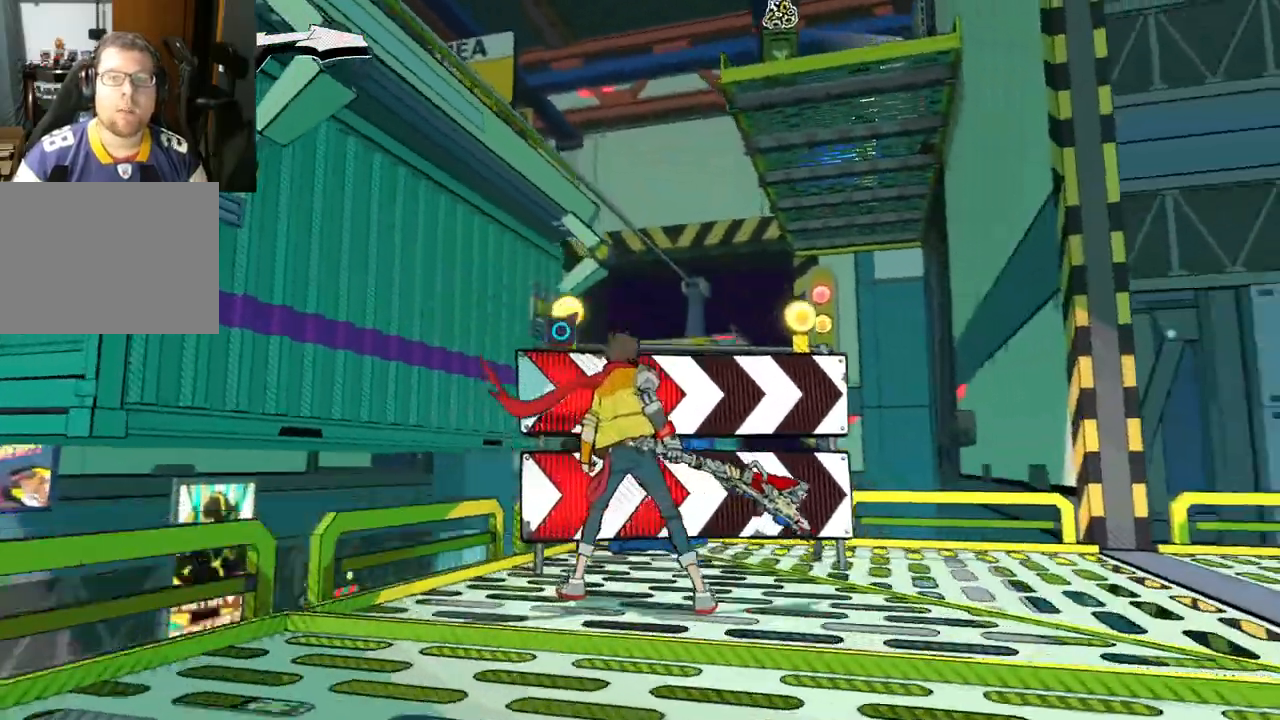
{"buttons": [], "left_stick": "up-right", "right_stick": "up", "events": [[183, "right_stick", "center"], [200, "left_stick", "right"], [450, "right_stick", "up"], [483, "left_stick", "up-right"]]}
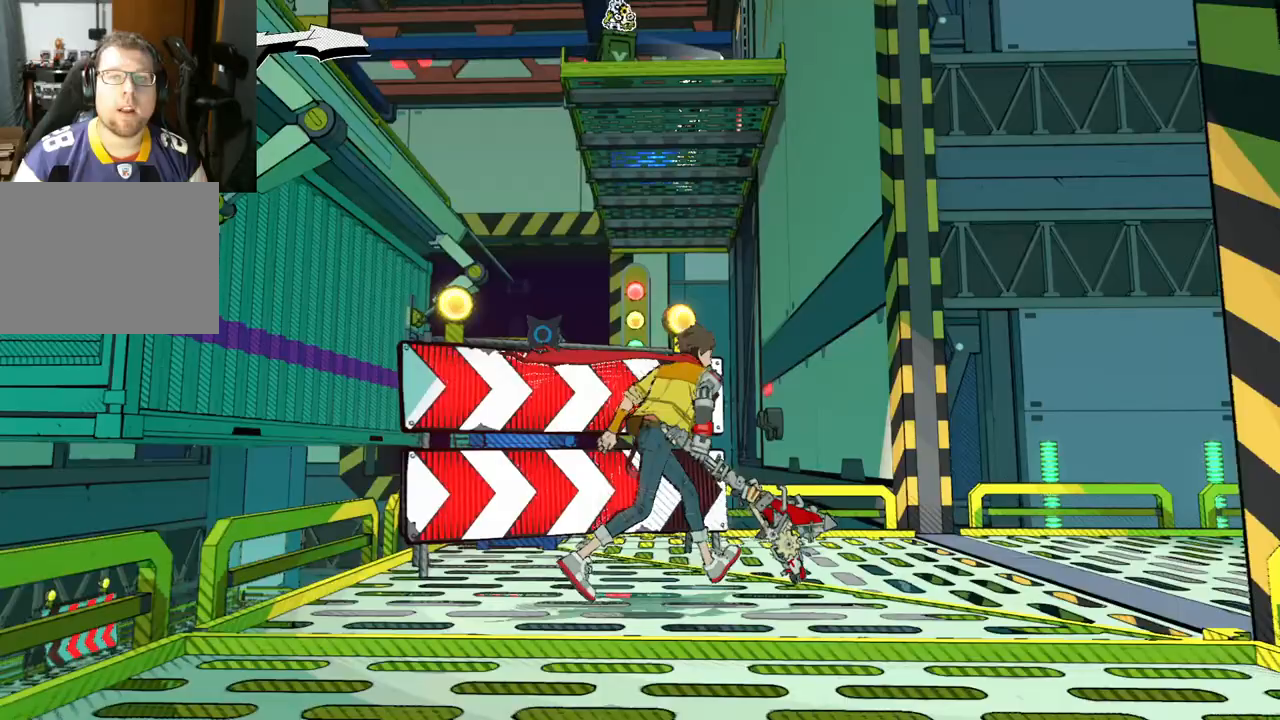
{"buttons": [], "left_stick": "center", "right_stick": "center", "events": [[283, "left_stick", "center"], [383, "right_stick", "center"]]}
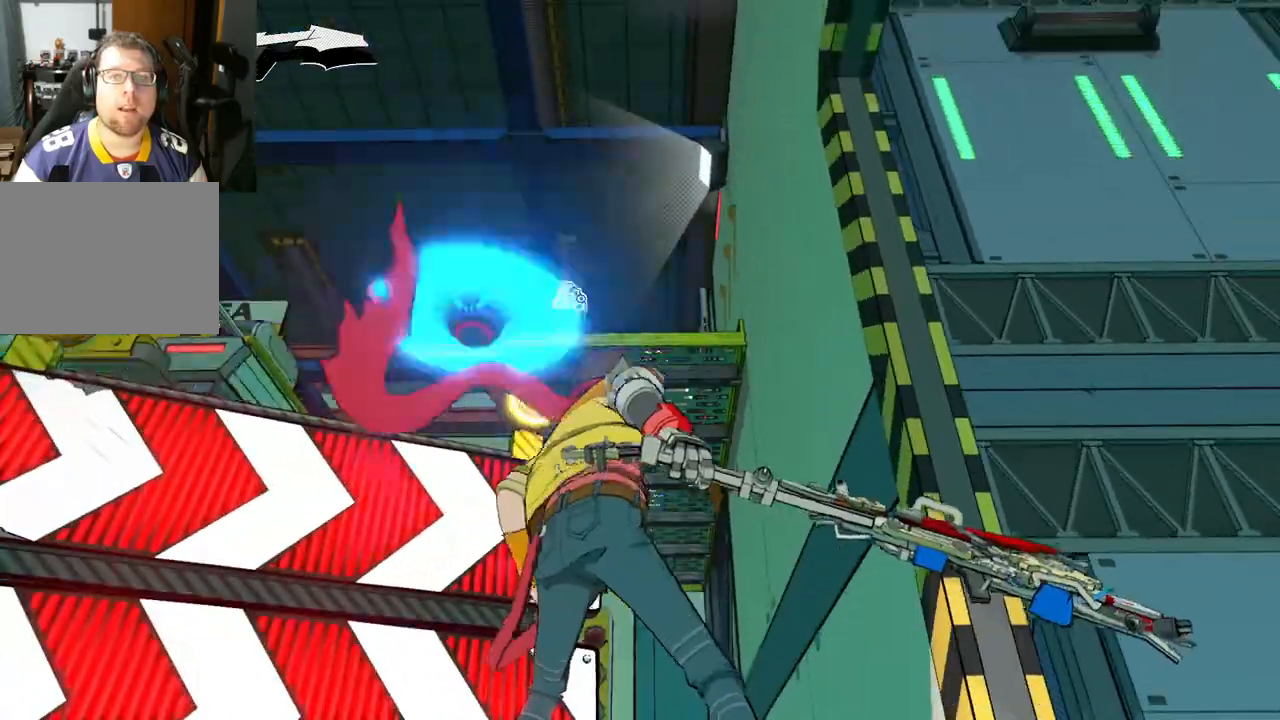
{"buttons": [], "left_stick": "down", "right_stick": "down-left", "events": [[217, "right_stick", "down-left"], [417, "left_stick", "down"]]}
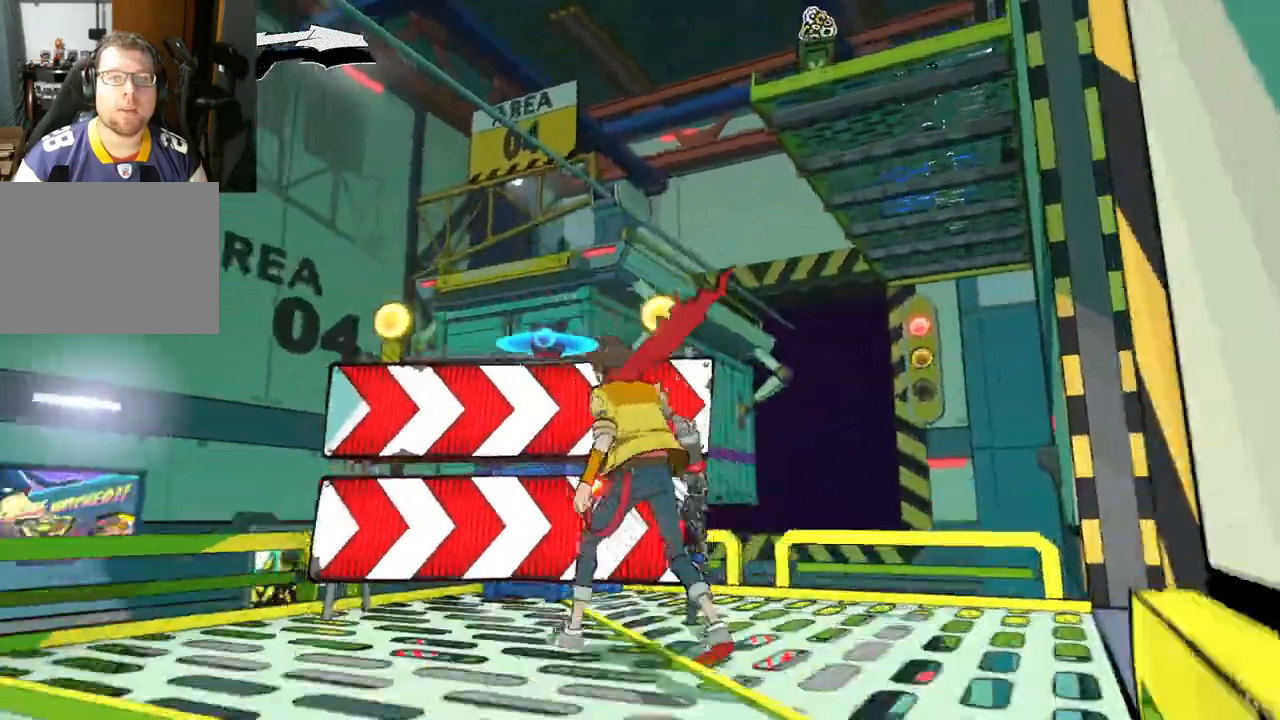
{"buttons": [], "left_stick": "left", "right_stick": "down-left", "events": [[150, "left_stick", "center"], [450, "left_stick", "left"]]}
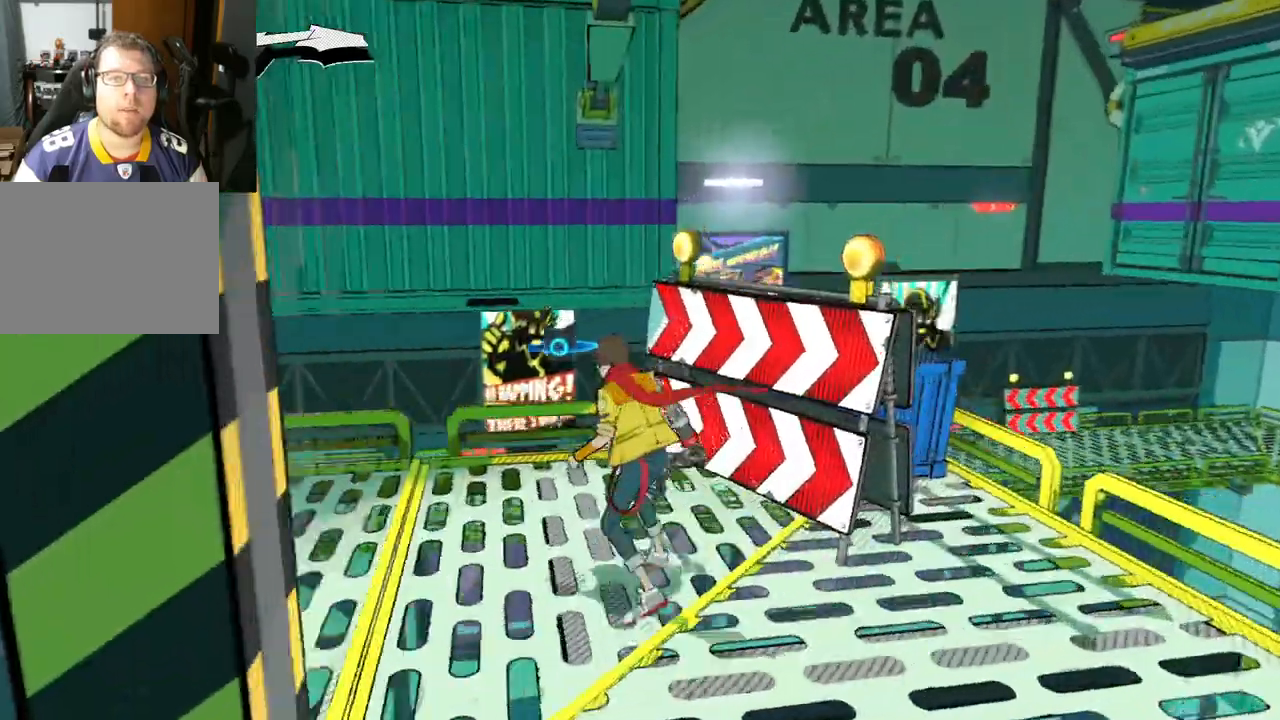
{"buttons": [], "left_stick": "center", "right_stick": "left", "events": [[333, "left_stick", "center"], [400, "right_stick", "left"]]}
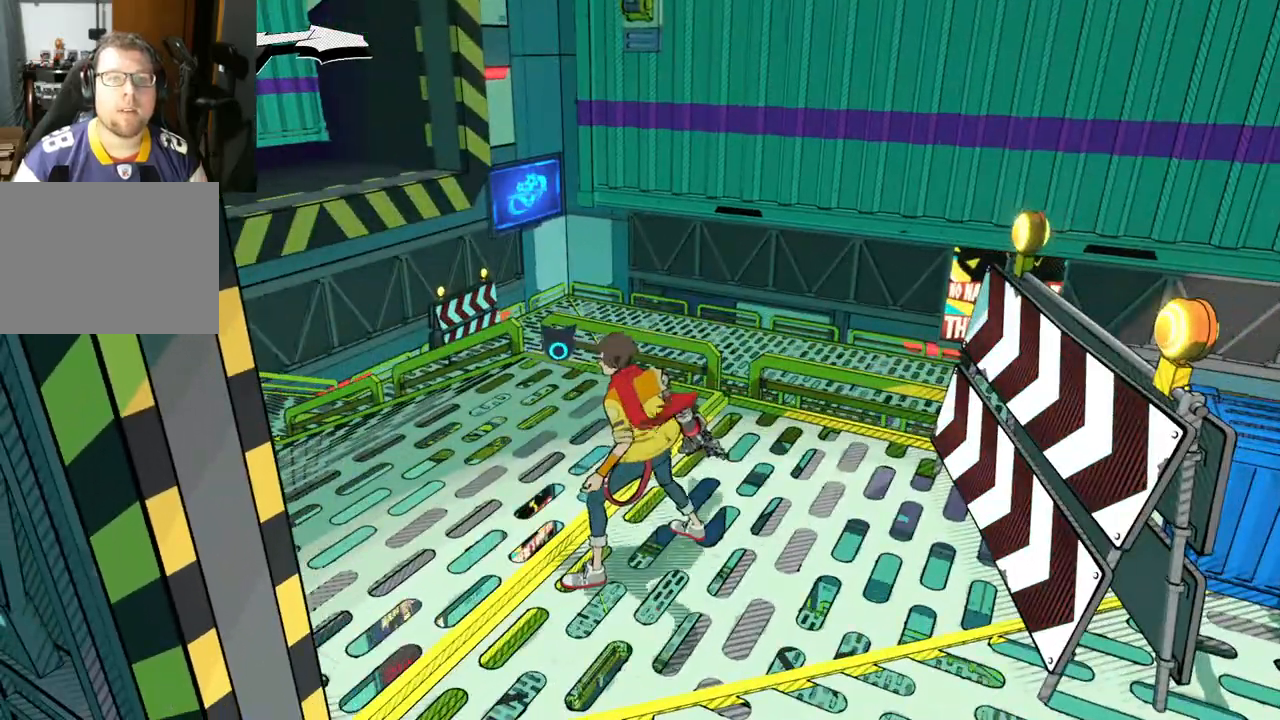
{"buttons": [], "left_stick": "center", "right_stick": "left", "events": [[50, "left_stick", "up"], [317, "left_stick", "center"]]}
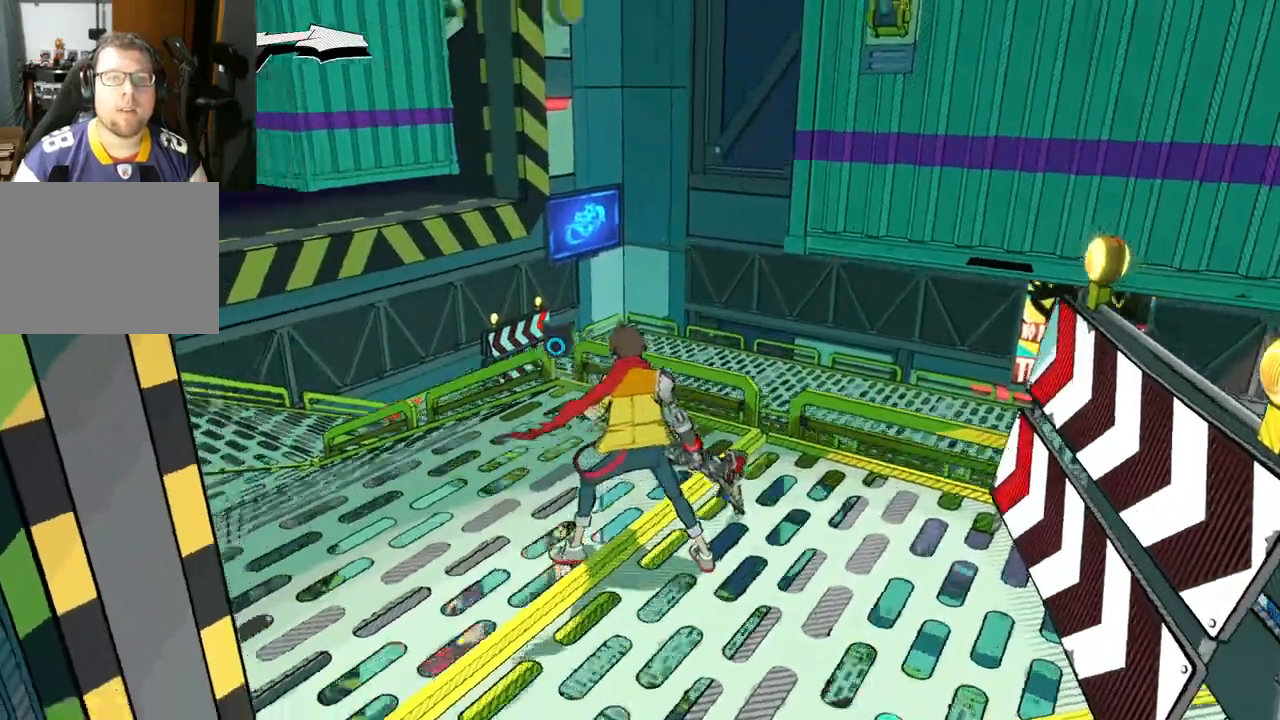
{"buttons": [], "left_stick": "right", "right_stick": "center", "events": [[300, "right_stick", "center"], [417, "left_stick", "right"]]}
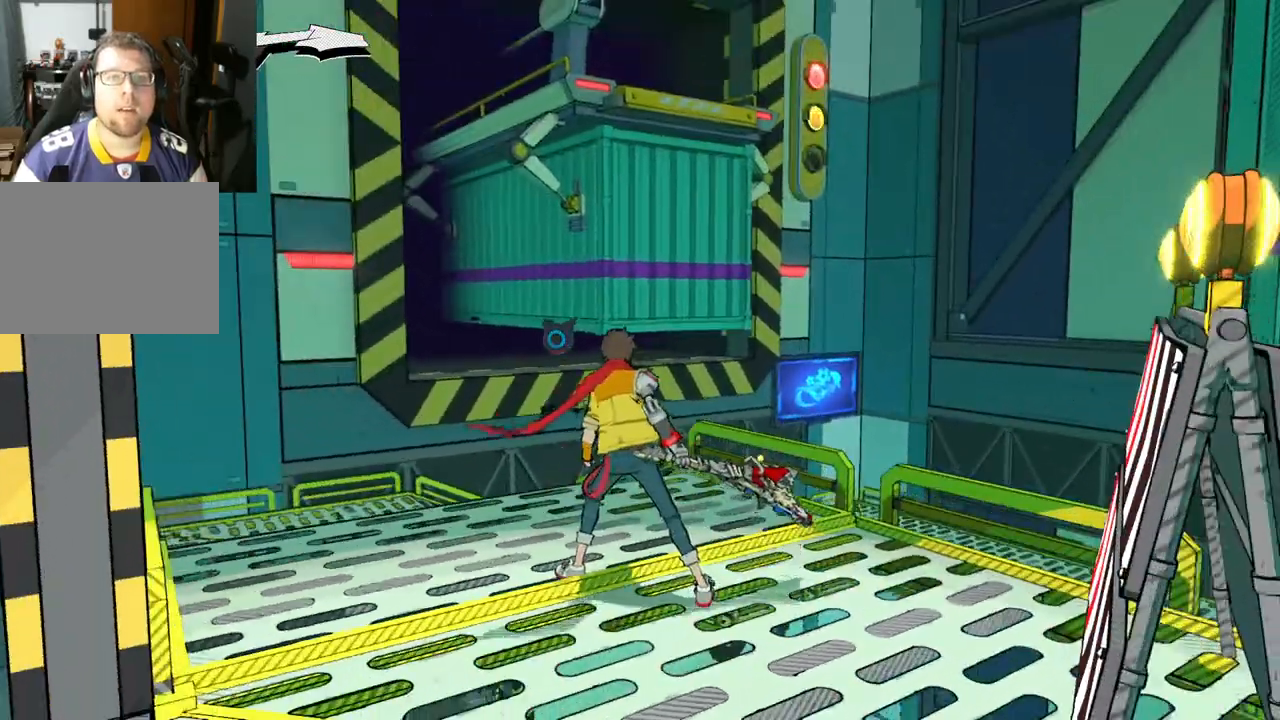
{"buttons": [], "left_stick": "center", "right_stick": "right", "events": [[50, "left_stick", "center"], [300, "right_stick", "right"], [333, "left_stick", "right"], [450, "left_stick", "center"]]}
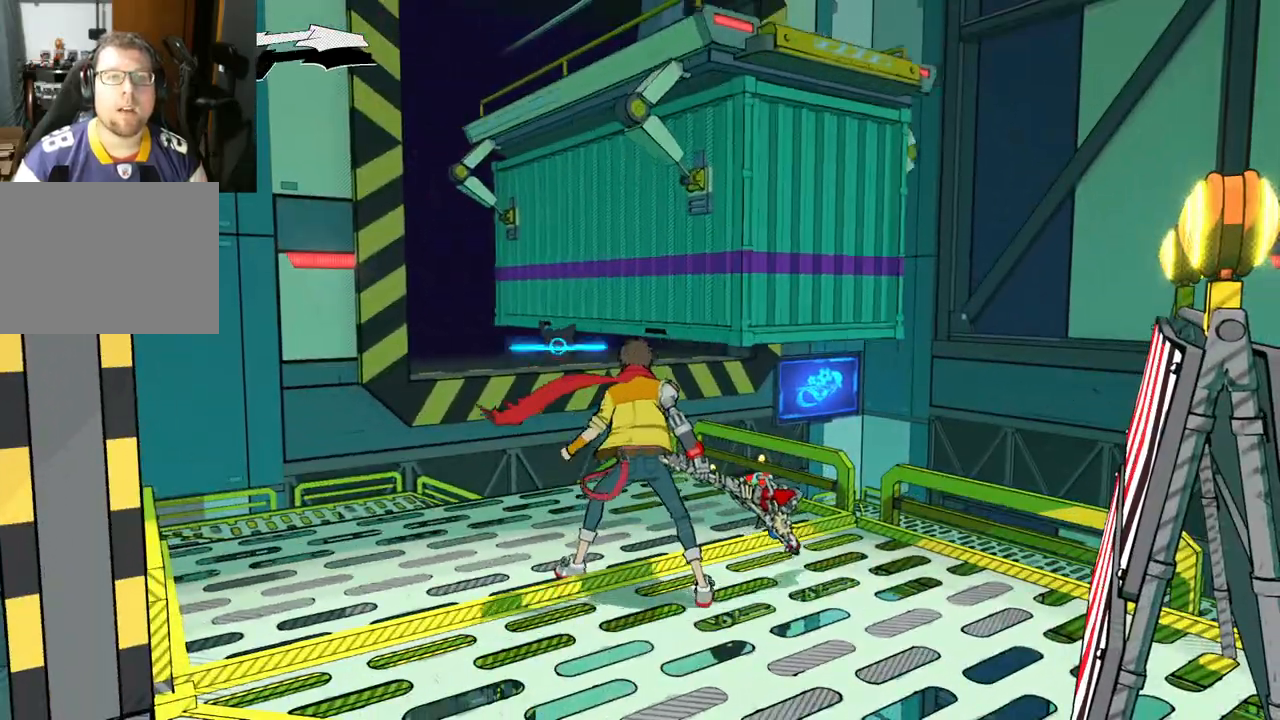
{"buttons": ["A"], "left_stick": "up-right", "right_stick": "center", "events": [[167, "left_stick", "right"], [233, "right_stick", "center"], [283, "left_stick", "up-right"], [383, "A", "down"]]}
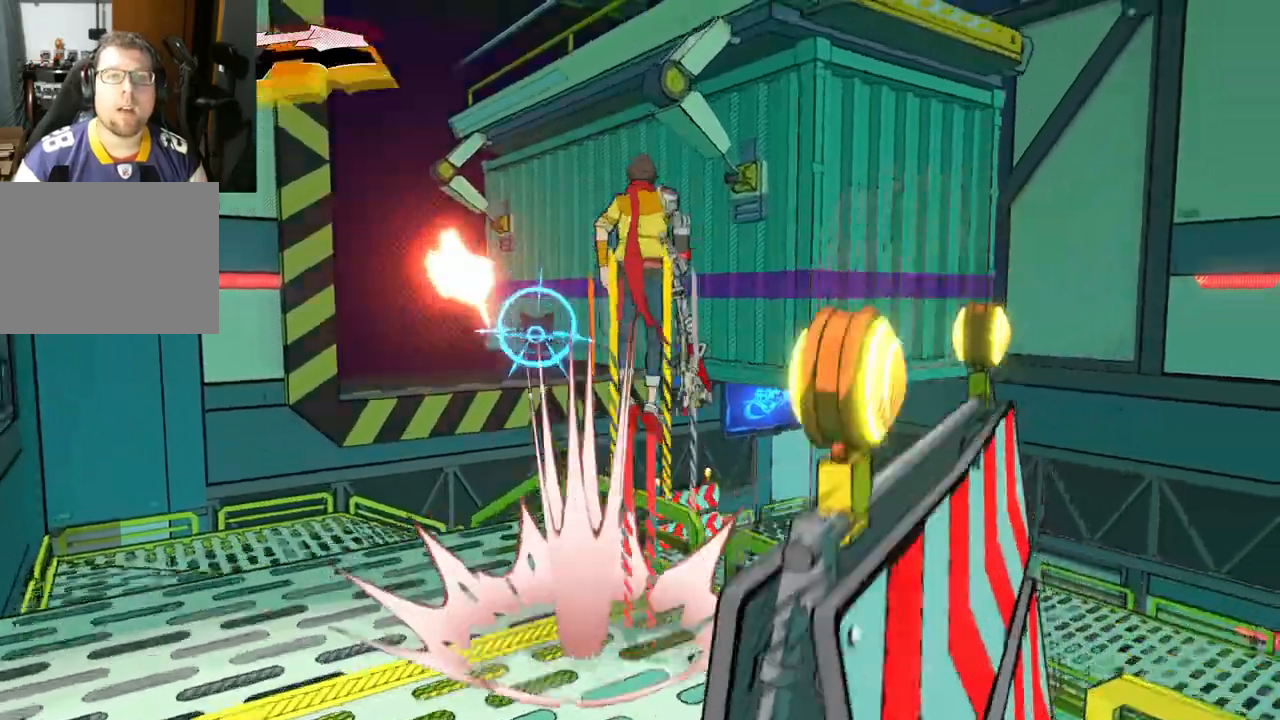
{"buttons": ["A"], "left_stick": "up-right", "right_stick": "center", "events": [[183, "A", "up"], [300, "A", "down"]]}
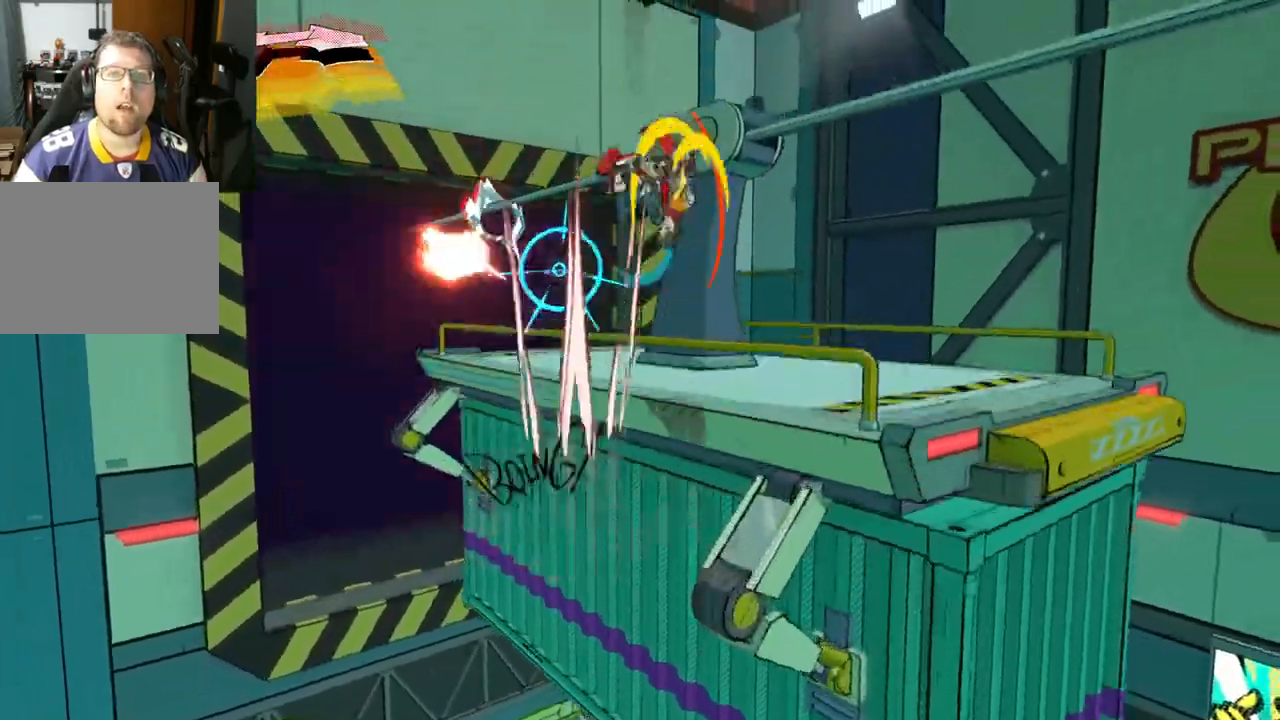
{"buttons": [], "left_stick": "up-right", "right_stick": "center", "events": [[383, "A", "up"]]}